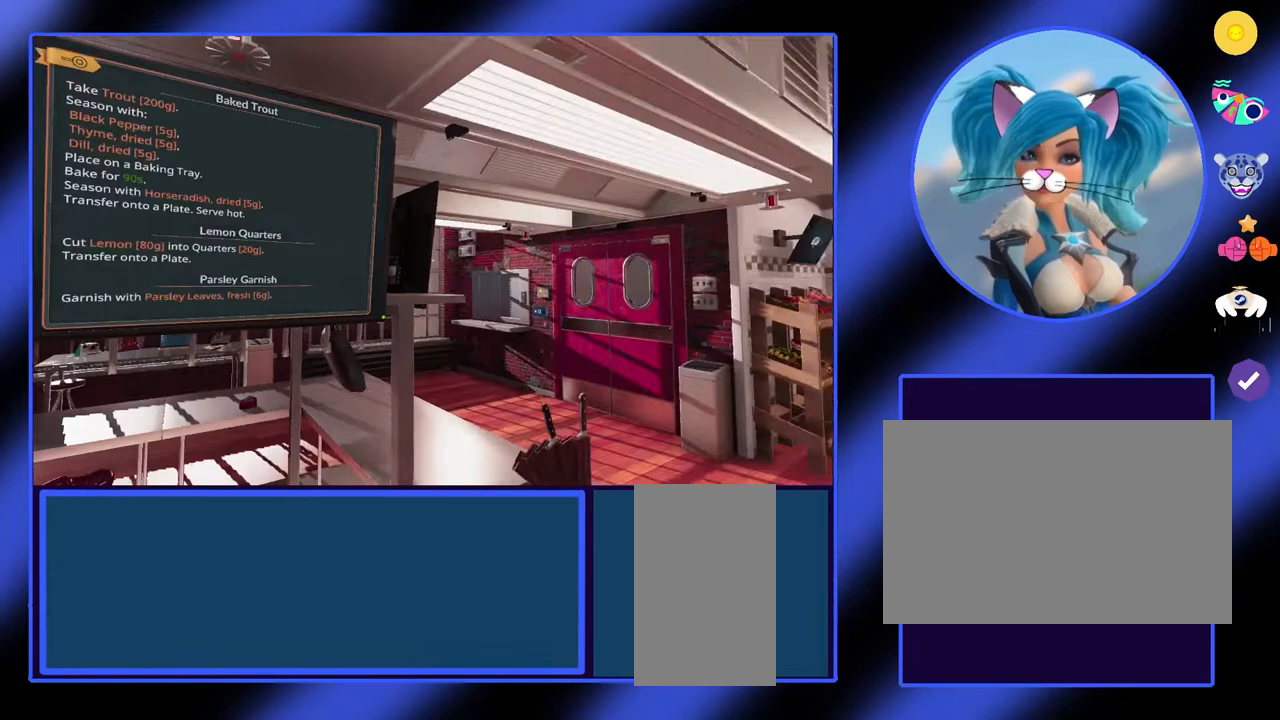
Gameplay with keyboard and mouse; each line is a JSON object with the keys and mouse buttons held at the frame after it. "events" lists presses ("down") and releases ("up") of "a", "alt", "ctrl", "d", "escape", "return", "s", "shift", "space", "tab", "w", "mouse_left", "mouse_wheel", "mouse_right", "mouse_mb4" and "mouse_mb5" between this image and that frame as [ms after this image, input, new state], when the widget could be followed in between. "mouse_left", "mouse_wheel", "mouse_right", "mouse_mb4", "mouse_mb5" = the "left", "wheel", "right", "mb4", "mb5" buttons of the "mouse" list. No other keys are recorded. "wheel" means that the mouse wheel is clicked or scrolled. Not read: mouse_move.
{"keys": ["w"], "mouse": [], "events": [[167, "d", "down"], [267, "w", "down"], [367, "d", "up"]]}
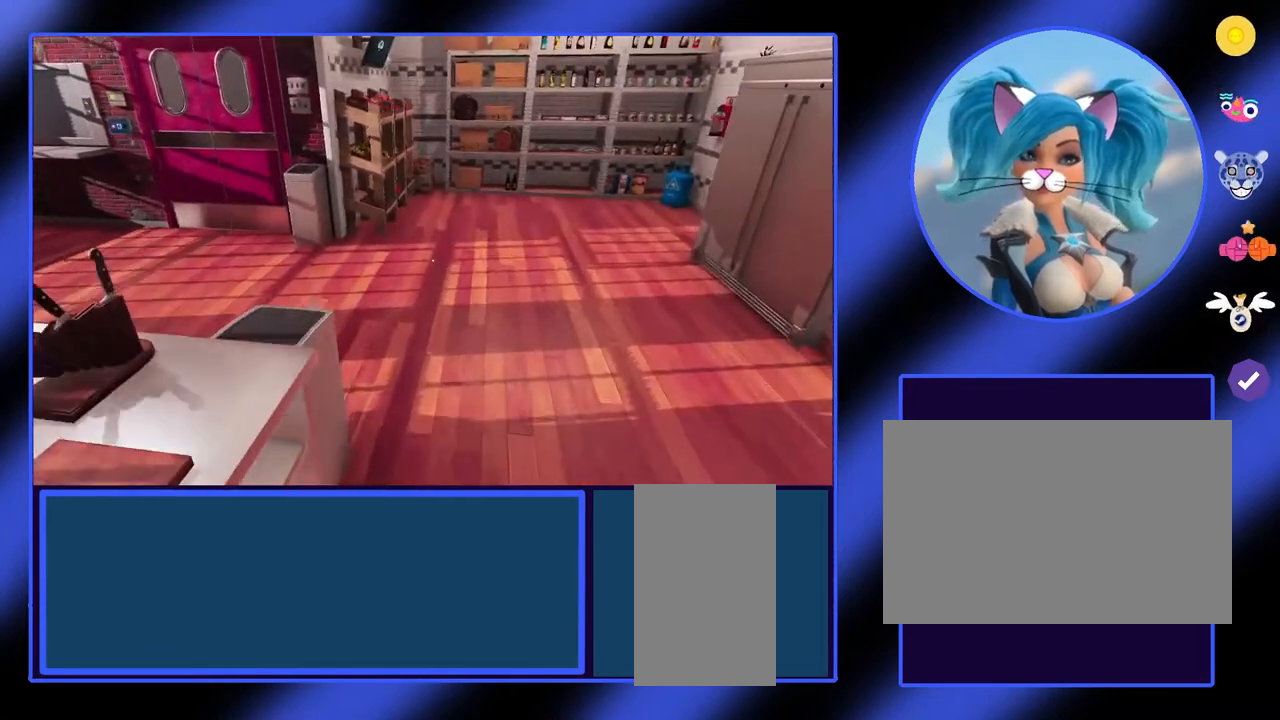
{"keys": ["w"], "mouse": [], "events": [[200, "d", "down"], [400, "d", "up"]]}
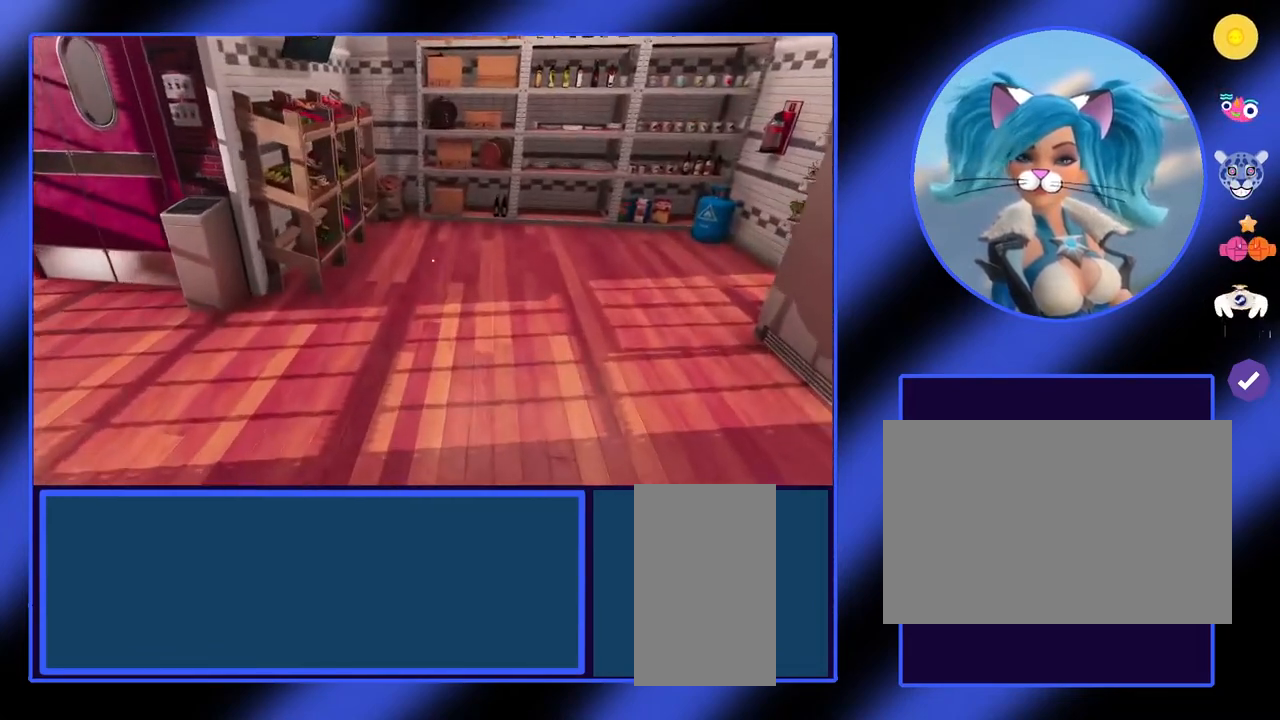
{"keys": ["d", "w"], "mouse": [], "events": [[367, "d", "down"]]}
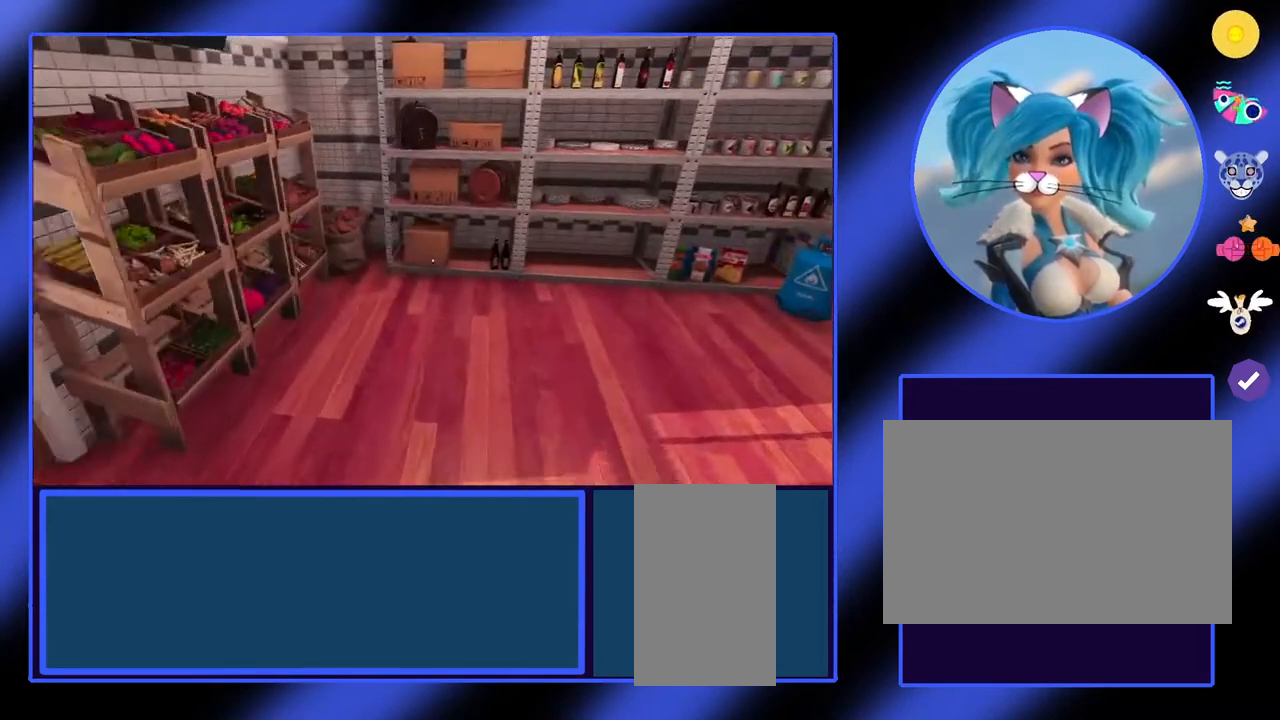
{"keys": ["d", "w"], "mouse": [], "events": [[33, "d", "up"], [433, "d", "down"]]}
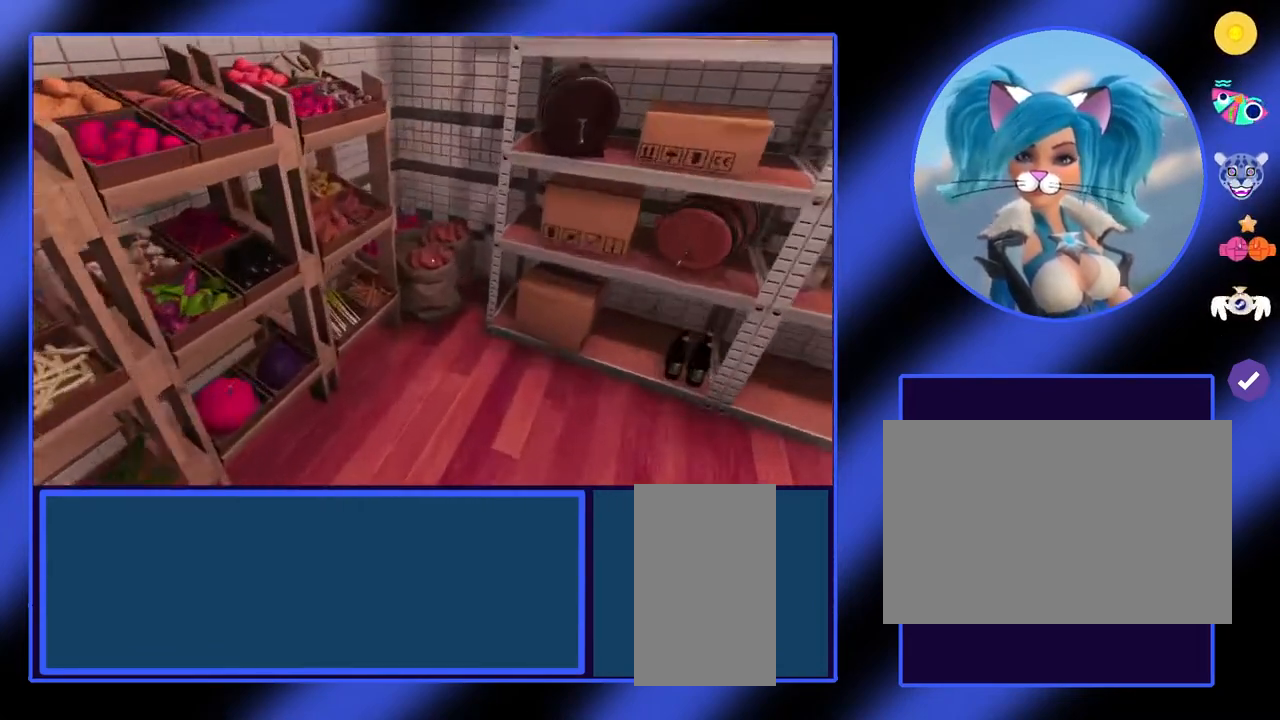
{"keys": [], "mouse": [], "events": [[100, "d", "up"], [167, "w", "up"]]}
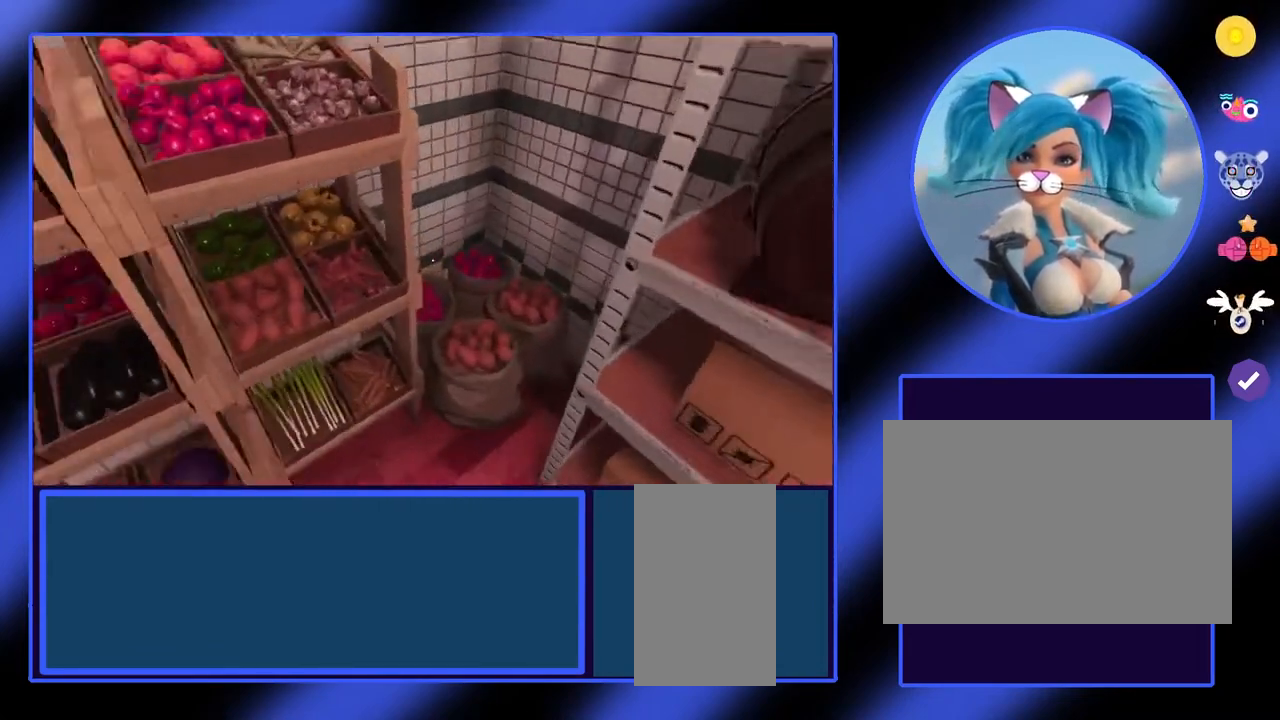
{"keys": [], "mouse": [], "events": []}
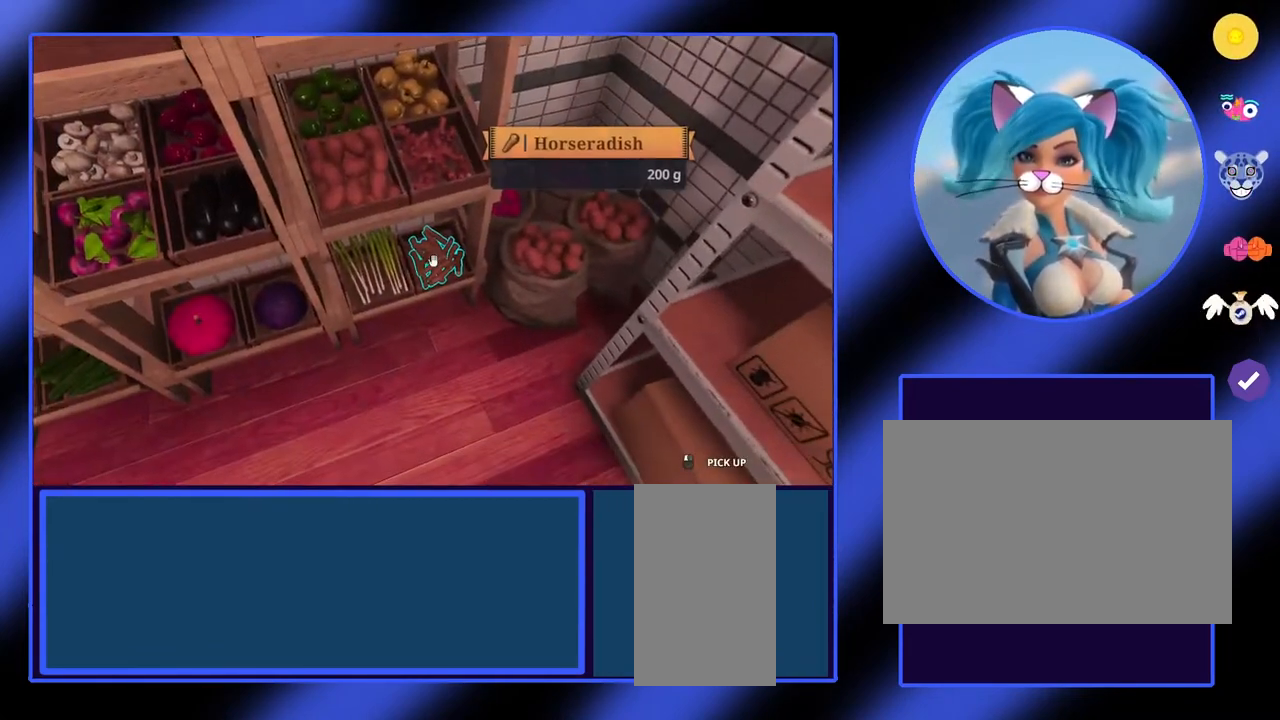
{"keys": [], "mouse": [], "events": []}
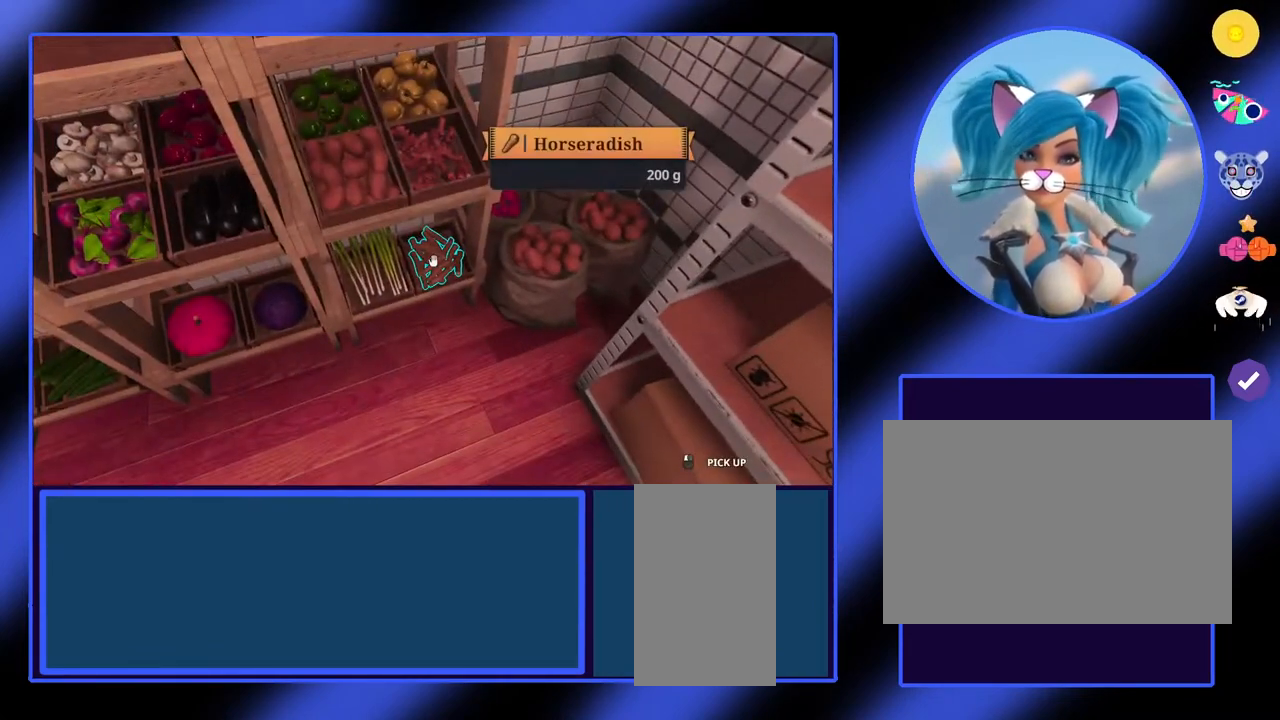
{"keys": [], "mouse": [], "events": []}
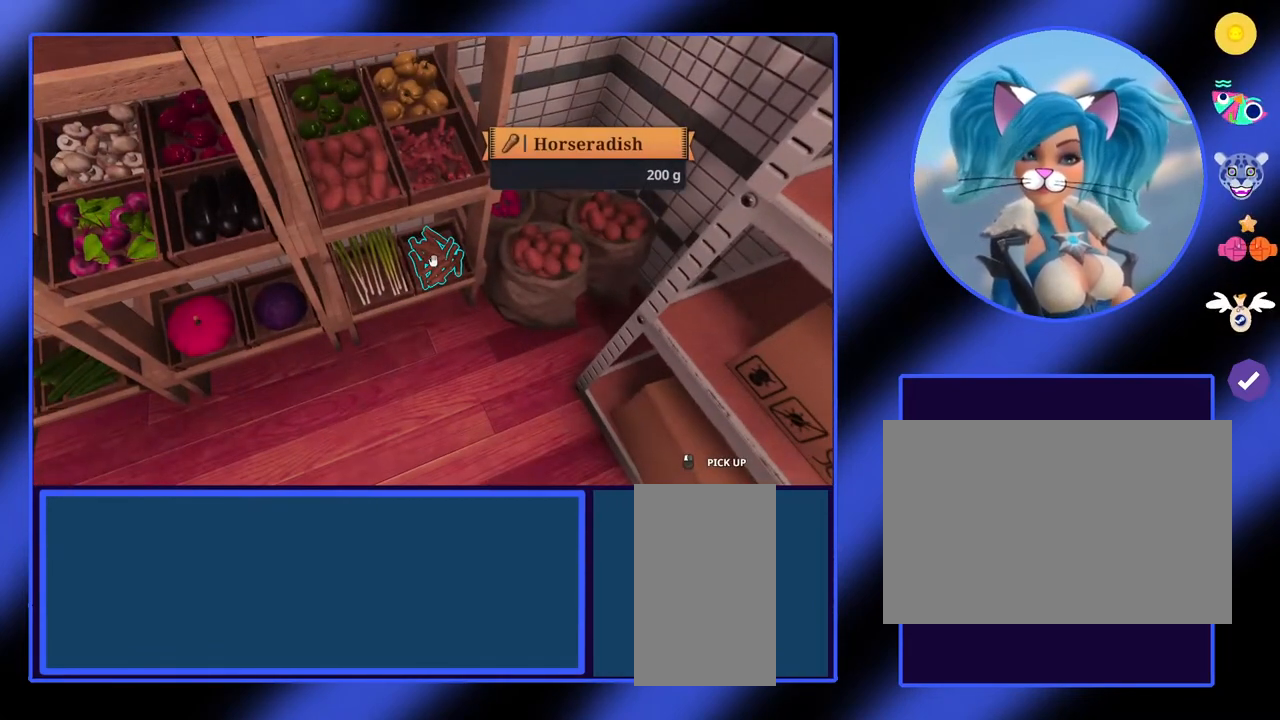
{"keys": [], "mouse": [], "events": []}
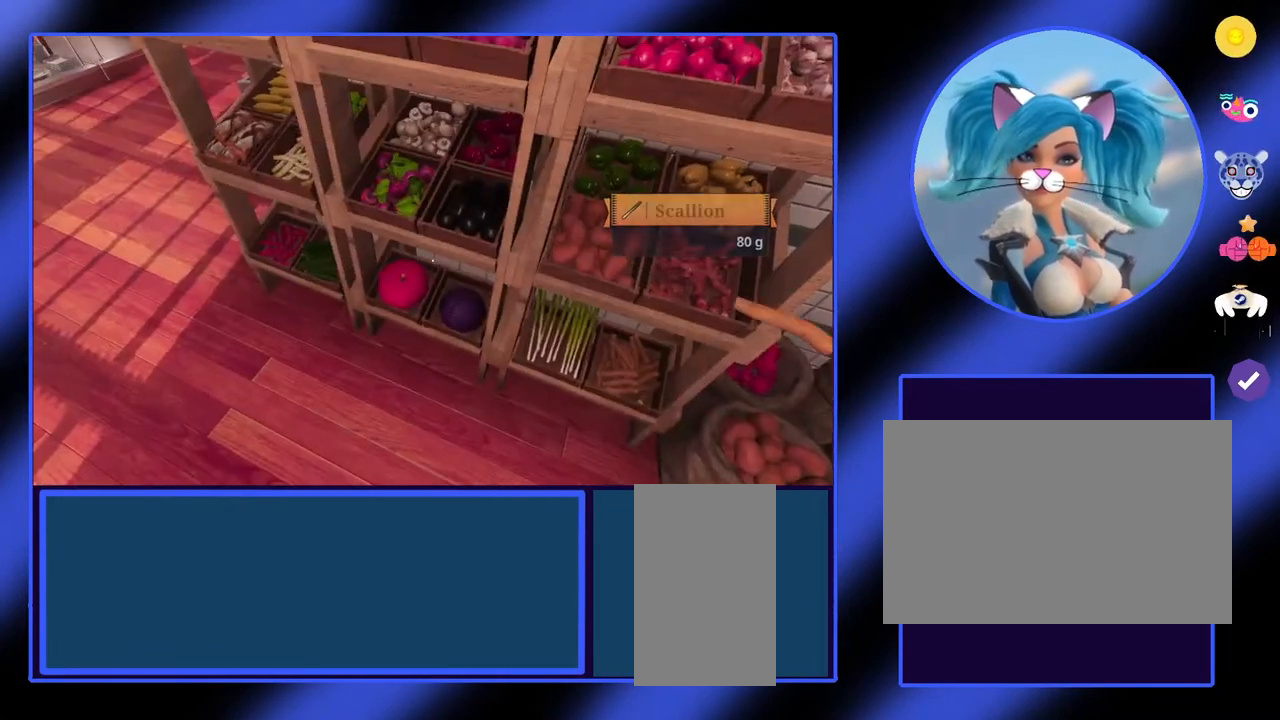
{"keys": [], "mouse": [], "events": []}
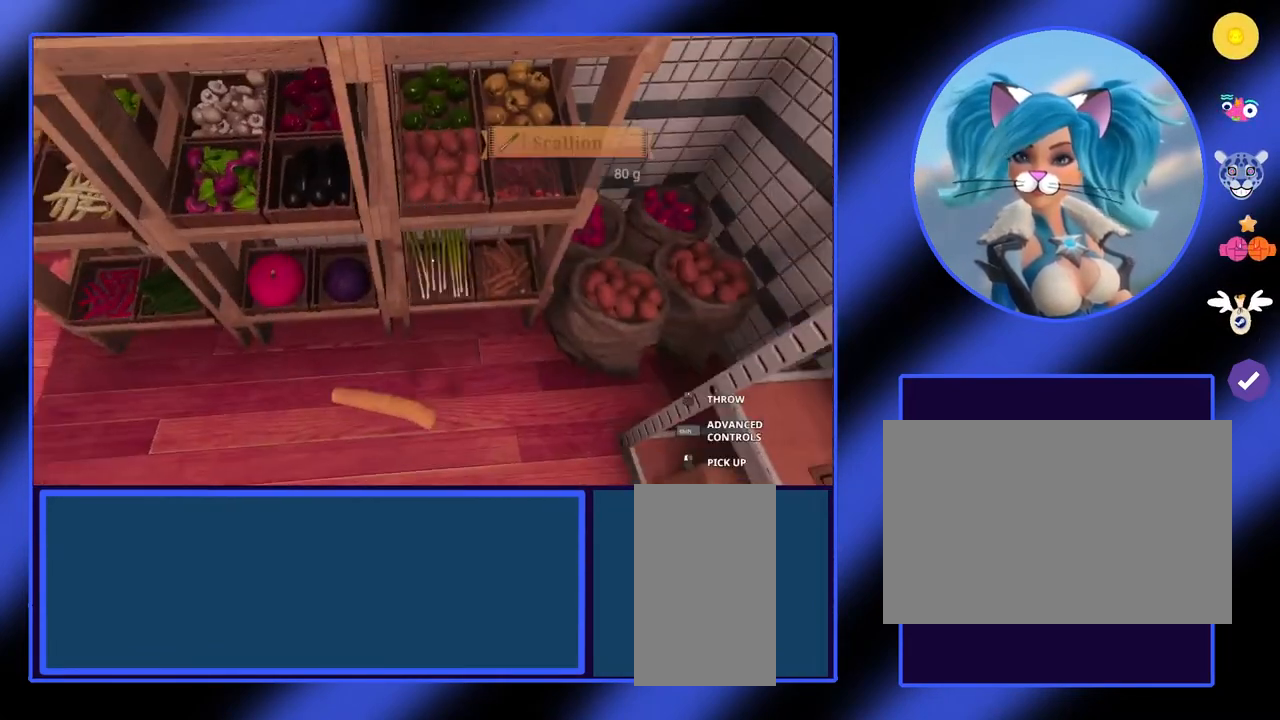
{"keys": ["w"], "mouse": [], "events": [[400, "w", "down"]]}
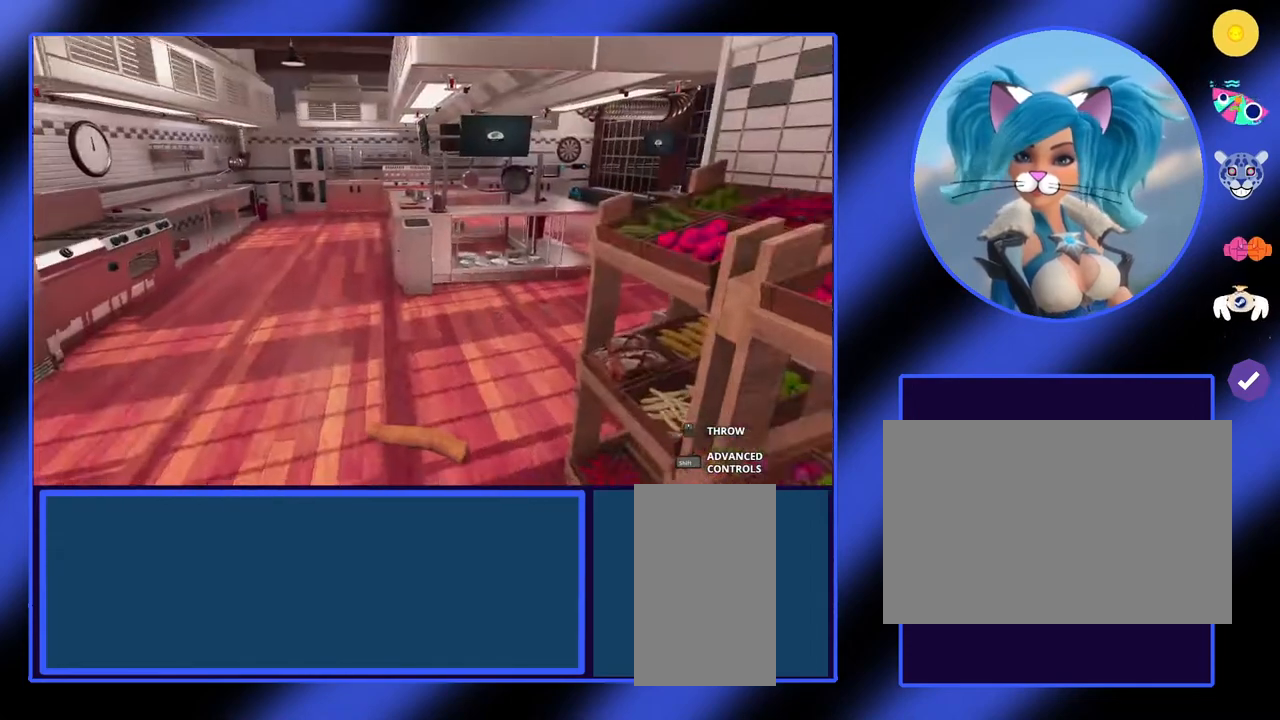
{"keys": ["a", "w"], "mouse": [], "events": [[67, "a", "down"], [267, "a", "up"], [467, "a", "down"]]}
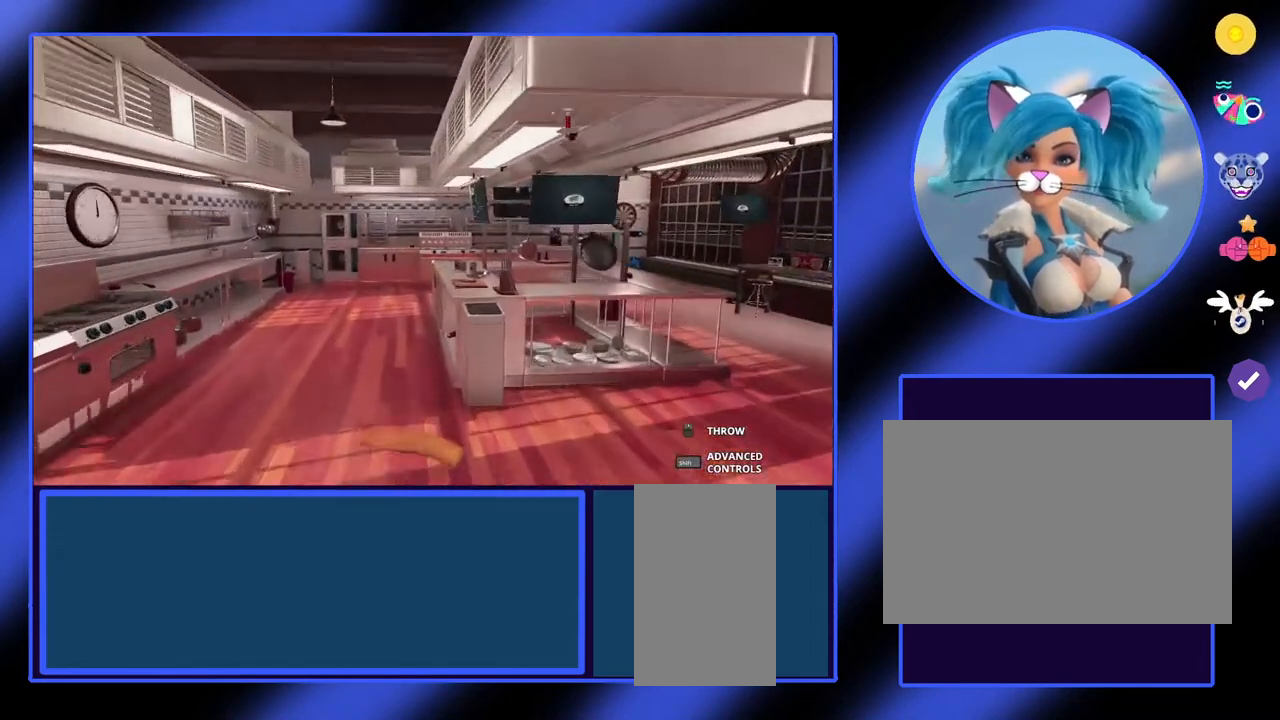
{"keys": ["w"], "mouse": [], "events": [[367, "a", "up"]]}
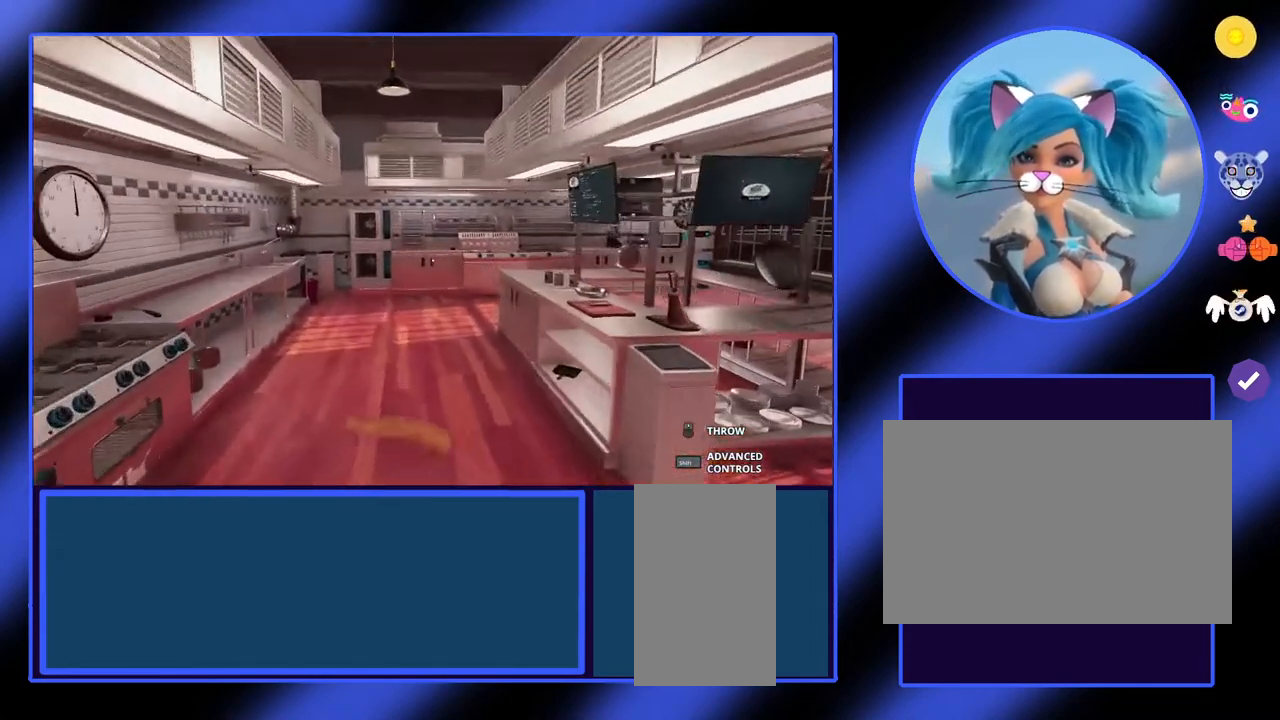
{"keys": ["a", "w"], "mouse": [], "events": [[133, "a", "down"]]}
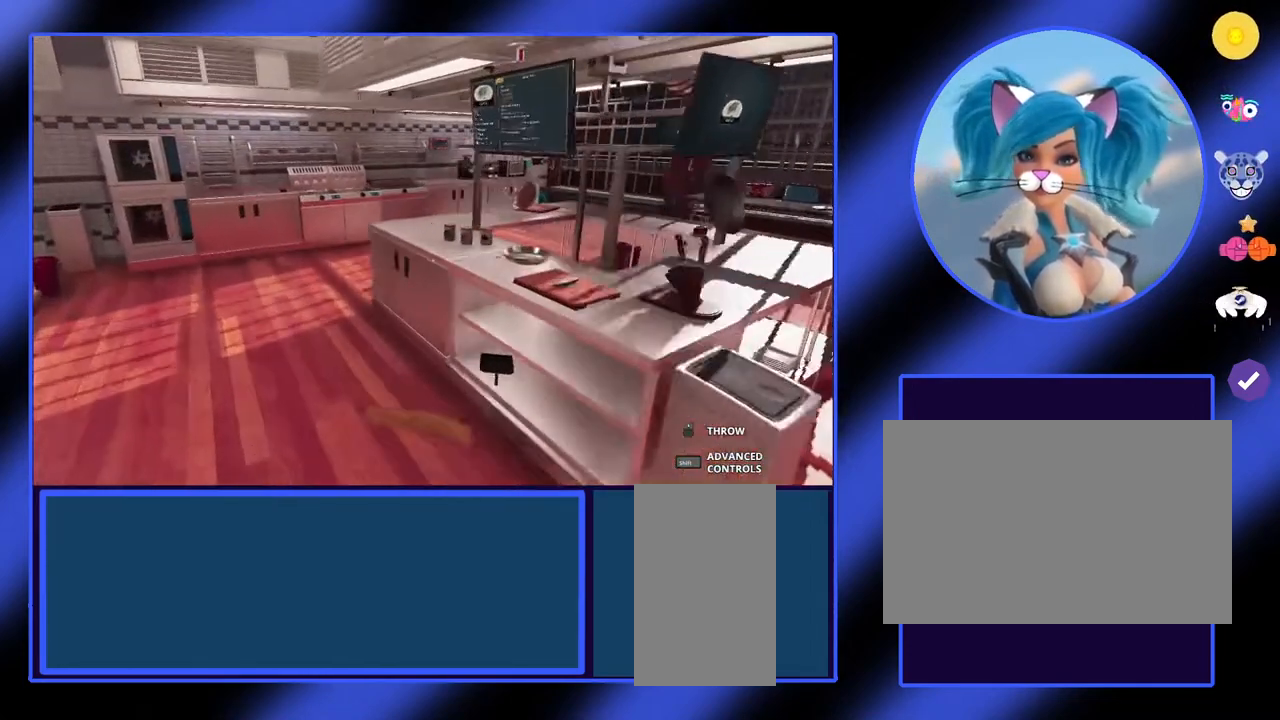
{"keys": [], "mouse": [], "events": [[233, "a", "up"], [500, "w", "up"]]}
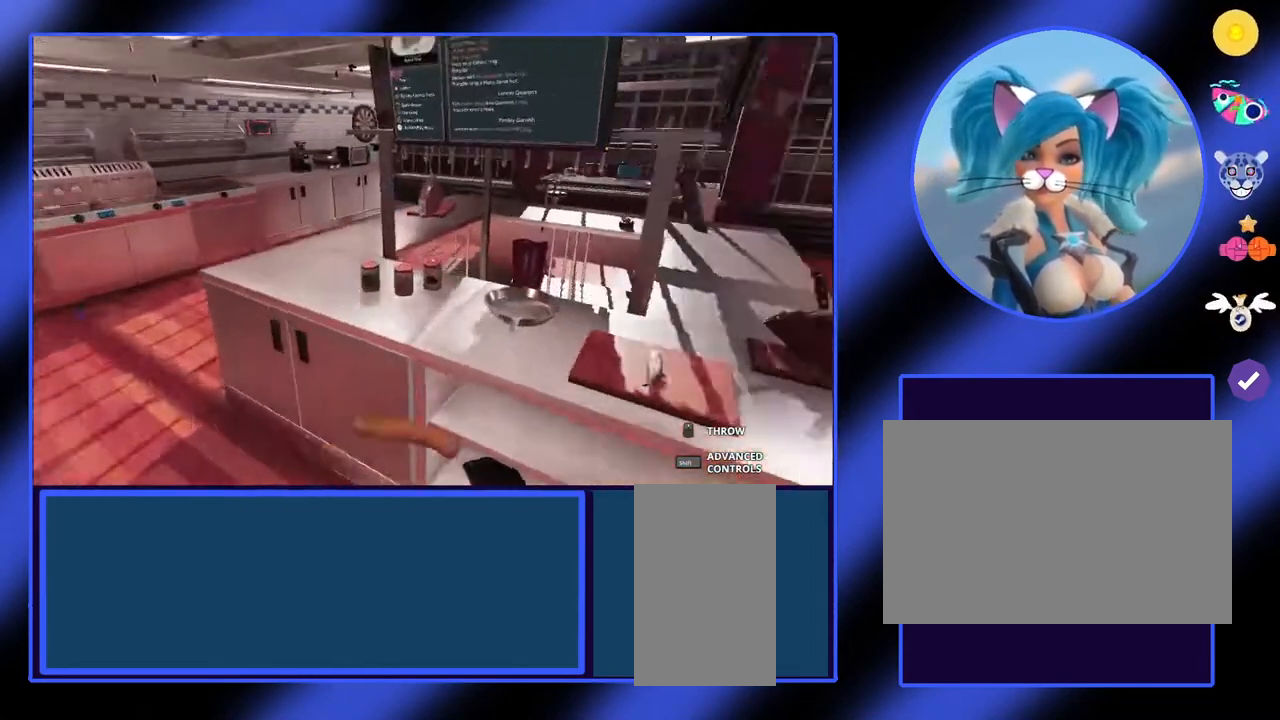
{"keys": [], "mouse": [], "events": []}
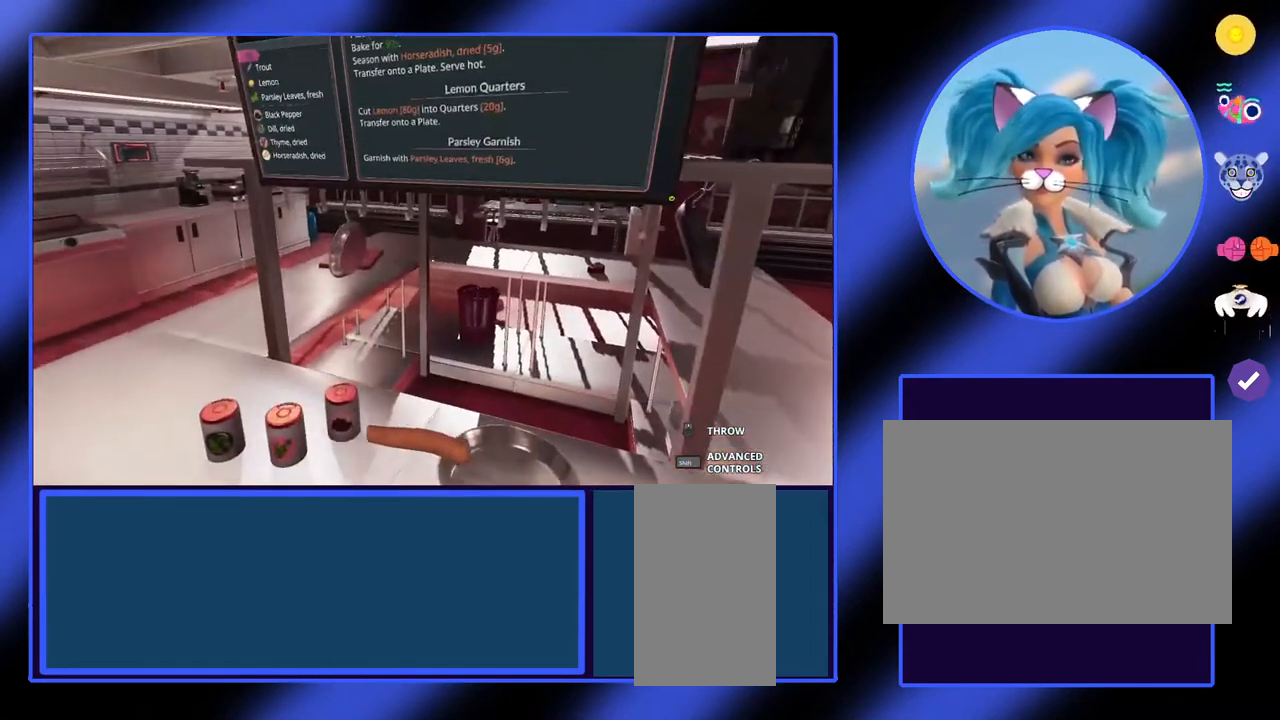
{"keys": [], "mouse": [], "events": []}